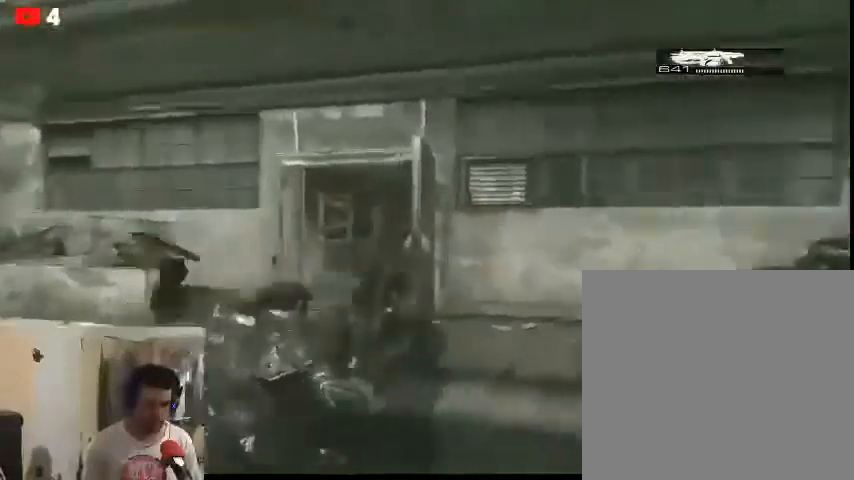
Gameplay with a controller (Xbox layout); each line is a JSON object with the inputs held at the frame after it. "events" lists button and stick changes between this image and that frame as [ms after this image, input, new state], when the widget could be followed in between.
{"buttons": ["B", "L2"], "left_stick": "down-right", "right_stick": "center", "events": []}
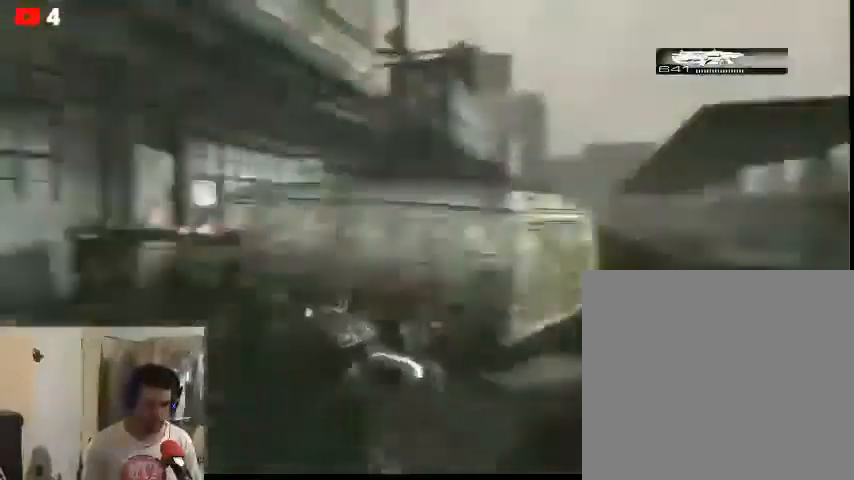
{"buttons": ["B", "L2"], "left_stick": "up-left", "right_stick": "center", "events": [[300, "left_stick", "up-left"]]}
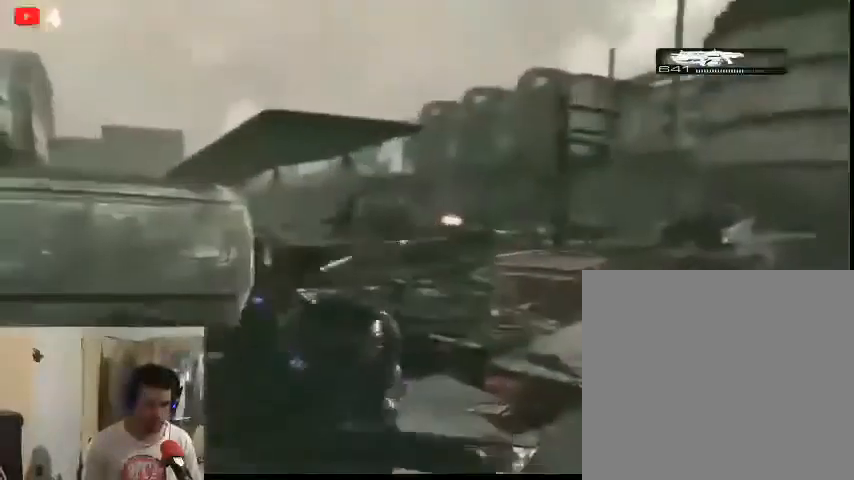
{"buttons": [], "left_stick": "left", "right_stick": "center", "events": [[33, "left_stick", "up"], [333, "B", "up"], [333, "left_stick", "left"], [467, "L2", "up"]]}
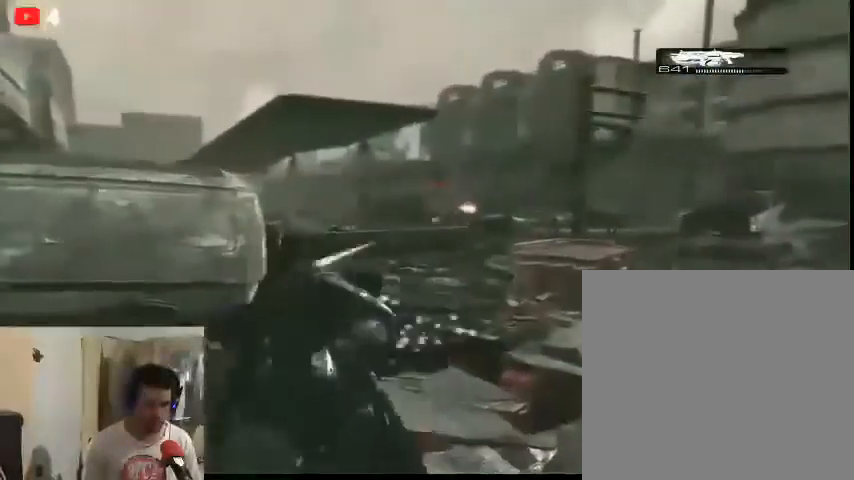
{"buttons": [], "left_stick": "up-left", "right_stick": "center", "events": [[33, "right_stick", "left"], [133, "left_stick", "up-left"], [300, "right_stick", "center"]]}
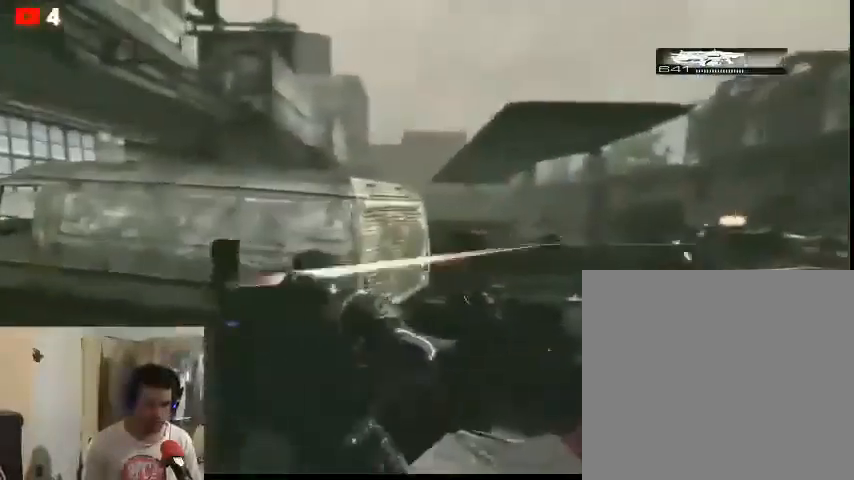
{"buttons": [], "left_stick": "up-left", "right_stick": "center", "events": []}
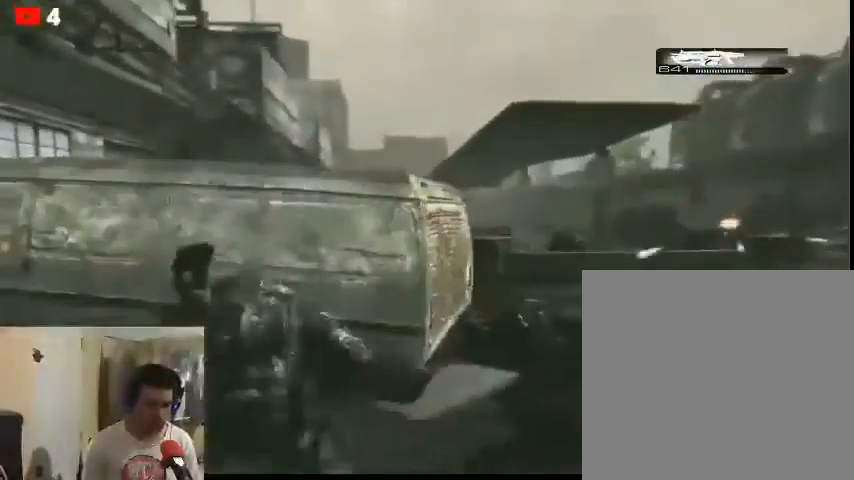
{"buttons": [], "left_stick": "up", "right_stick": "center", "events": [[33, "left_stick", "up"], [400, "B", "down"], [500, "B", "up"]]}
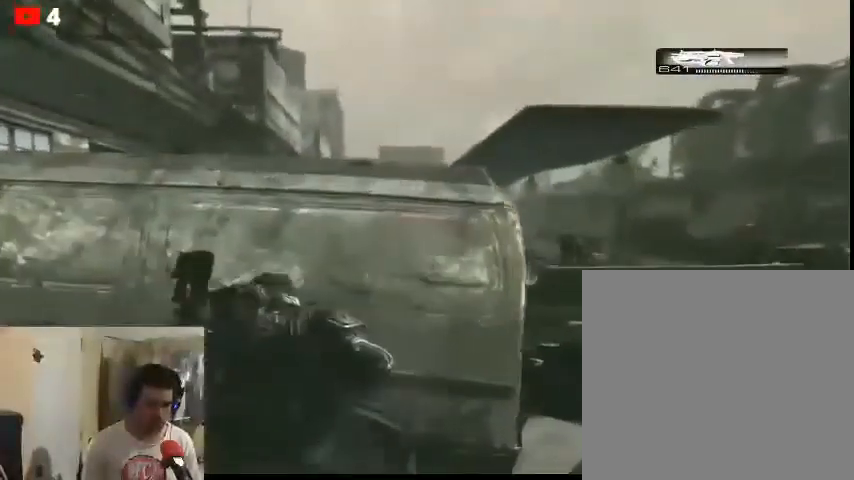
{"buttons": [], "left_stick": "up-left", "right_stick": "center", "events": [[67, "left_stick", "center"], [467, "left_stick", "up-left"]]}
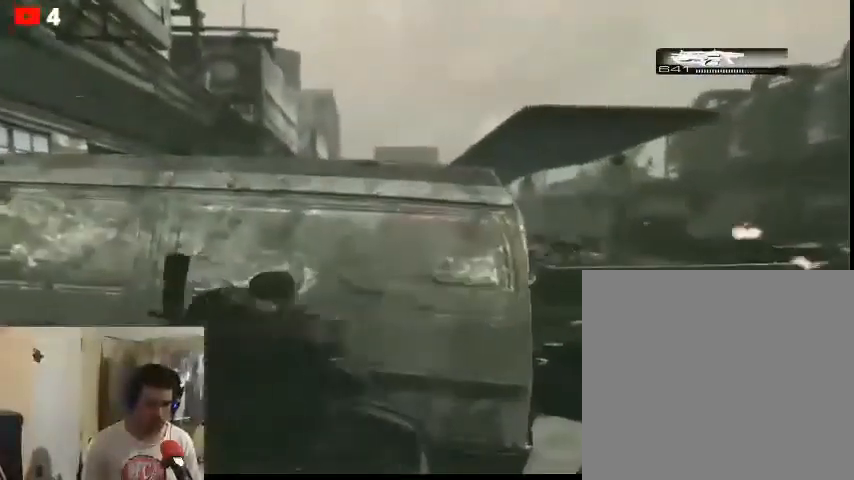
{"buttons": [], "left_stick": "center", "right_stick": "right", "events": [[167, "left_stick", "up"], [367, "left_stick", "center"], [367, "right_stick", "right"]]}
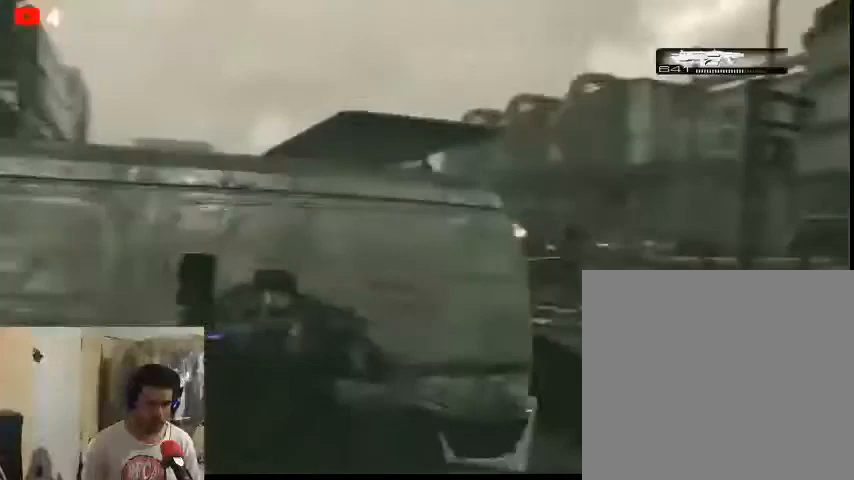
{"buttons": [], "left_stick": "center", "right_stick": "right", "events": [[100, "right_stick", "center"], [467, "right_stick", "right"]]}
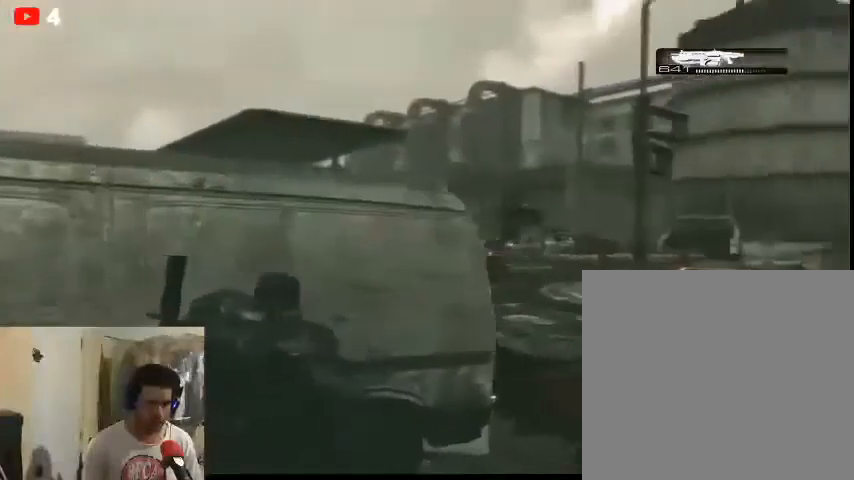
{"buttons": [], "left_stick": "down-left", "right_stick": "center", "events": [[367, "left_stick", "down-left"], [400, "right_stick", "center"]]}
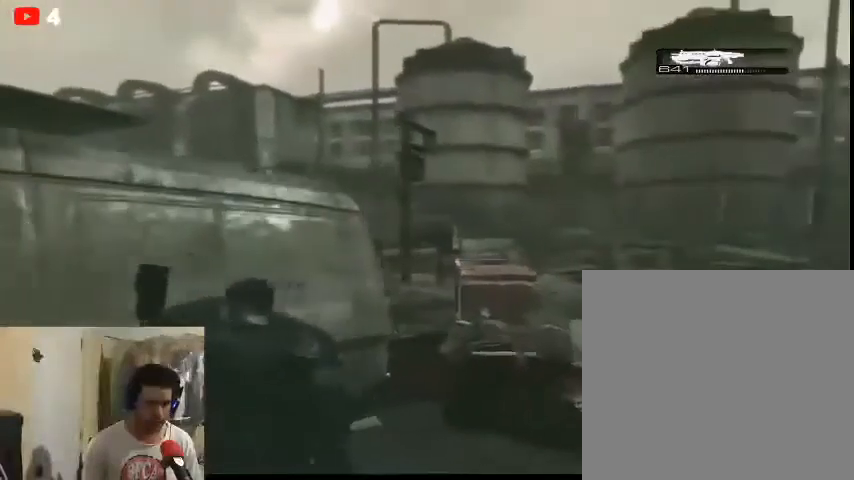
{"buttons": [], "left_stick": "center", "right_stick": "center", "events": [[33, "left_stick", "down"], [367, "left_stick", "center"]]}
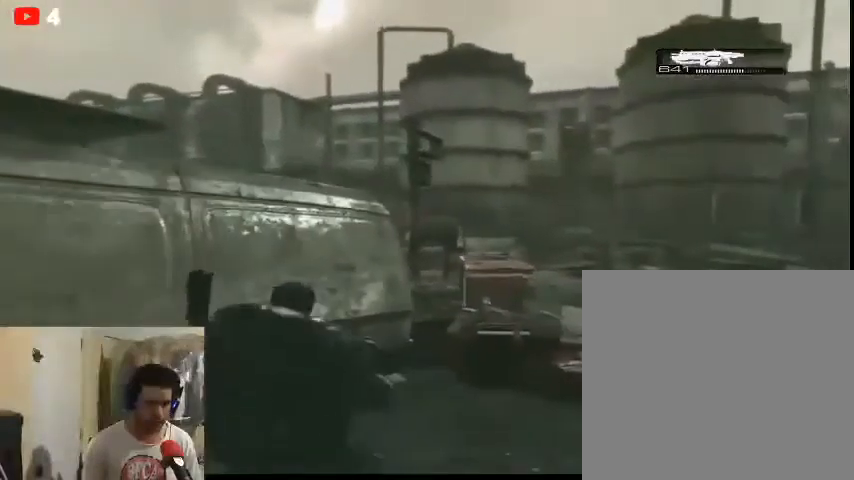
{"buttons": [], "left_stick": "right", "right_stick": "center", "events": [[333, "left_stick", "right"]]}
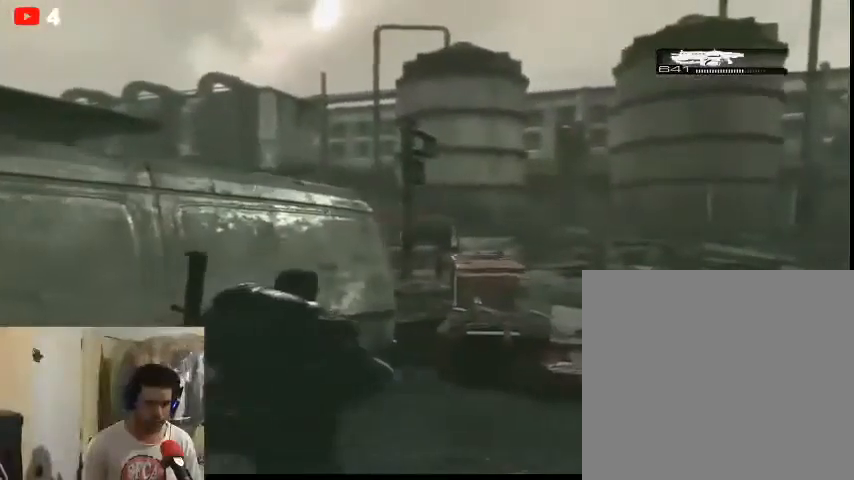
{"buttons": [], "left_stick": "center", "right_stick": "center", "events": [[33, "left_stick", "center"]]}
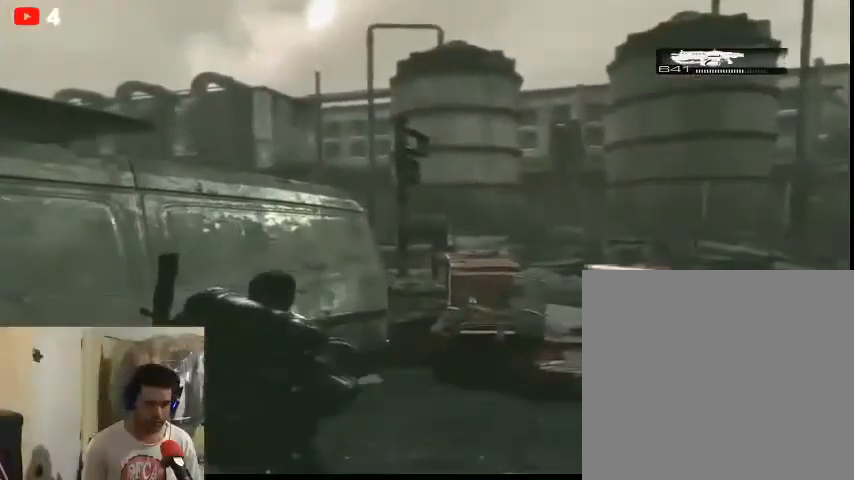
{"buttons": [], "left_stick": "up", "right_stick": "center", "events": [[300, "left_stick", "up"]]}
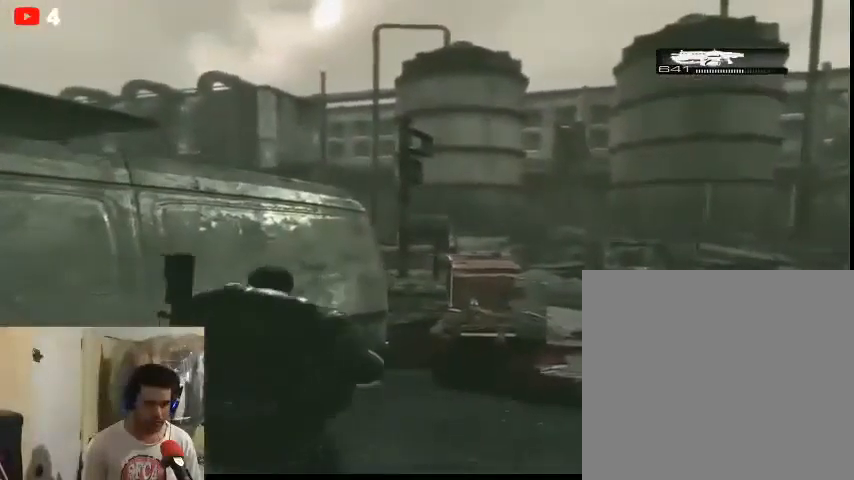
{"buttons": [], "left_stick": "center", "right_stick": "center", "events": [[200, "left_stick", "center"]]}
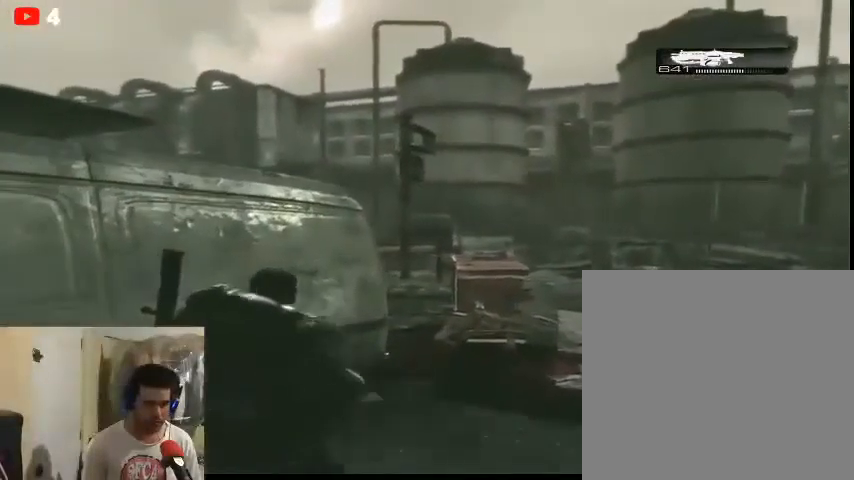
{"buttons": ["B", "L2"], "left_stick": "right", "right_stick": "center", "events": [[233, "left_stick", "right"], [400, "L2", "down"], [433, "B", "down"]]}
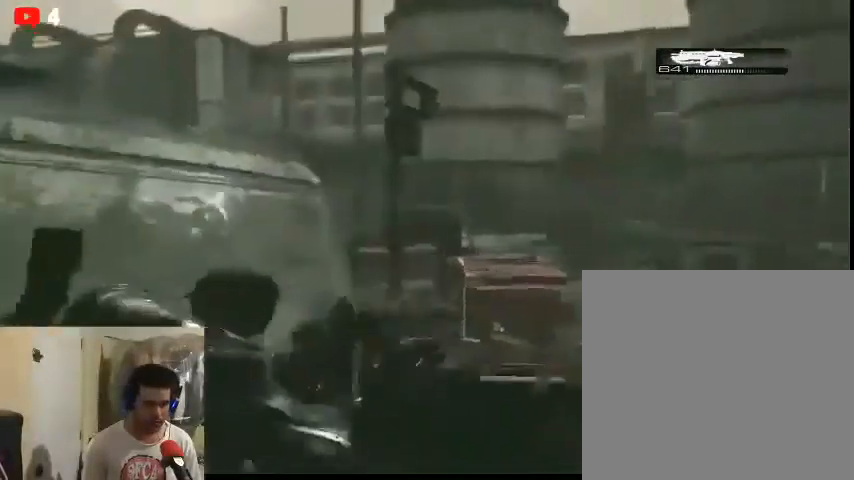
{"buttons": ["B", "L2"], "left_stick": "center", "right_stick": "center", "events": [[33, "left_stick", "center"]]}
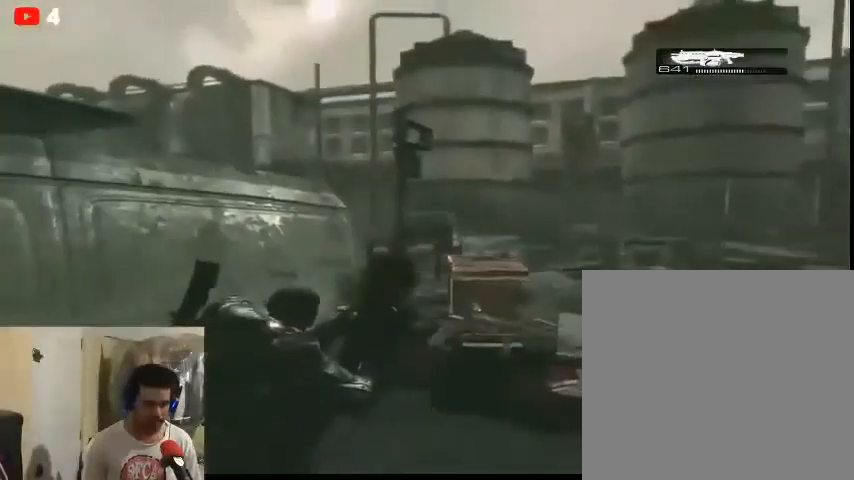
{"buttons": ["B", "L2"], "left_stick": "center", "right_stick": "center", "events": []}
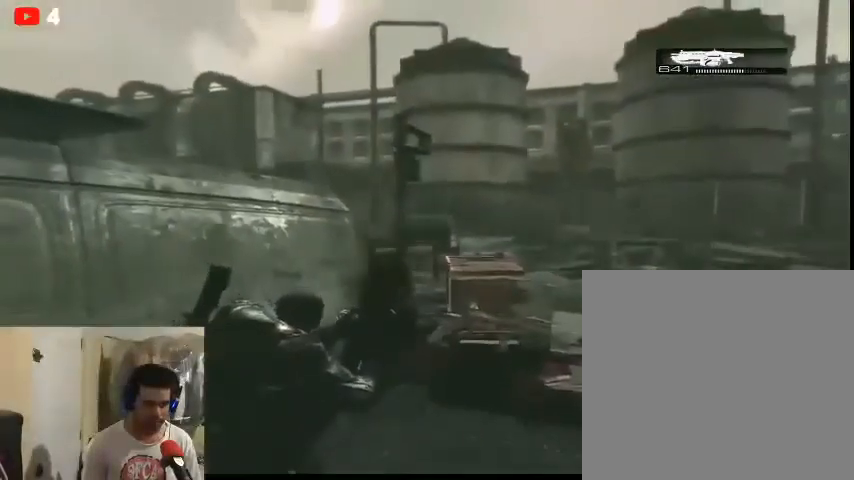
{"buttons": ["B", "L2"], "left_stick": "center", "right_stick": "center", "events": []}
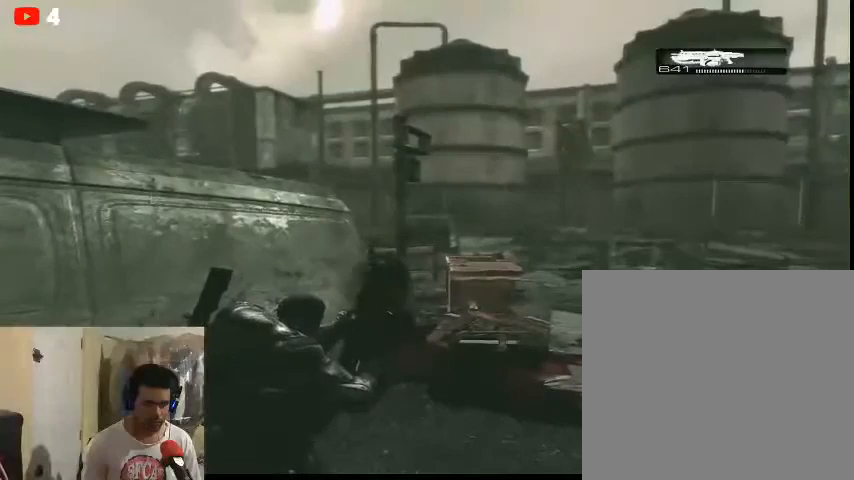
{"buttons": ["B", "L2"], "left_stick": "center", "right_stick": "center", "events": []}
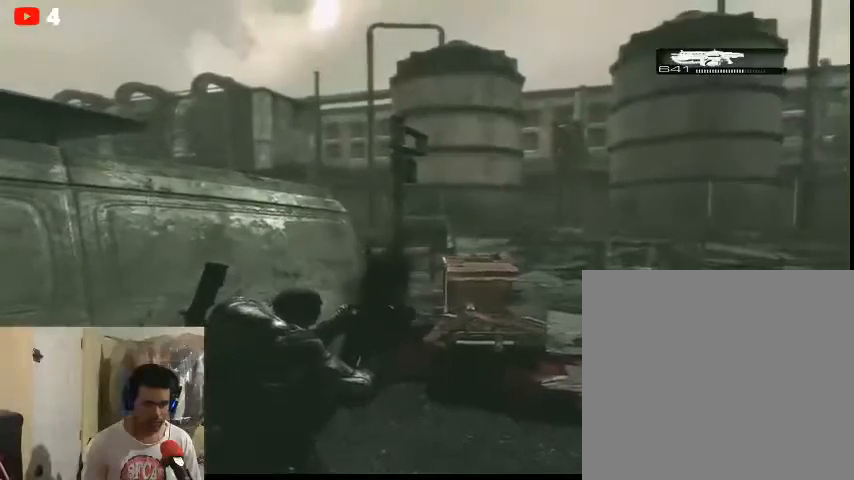
{"buttons": ["B", "L2"], "left_stick": "center", "right_stick": "center", "events": []}
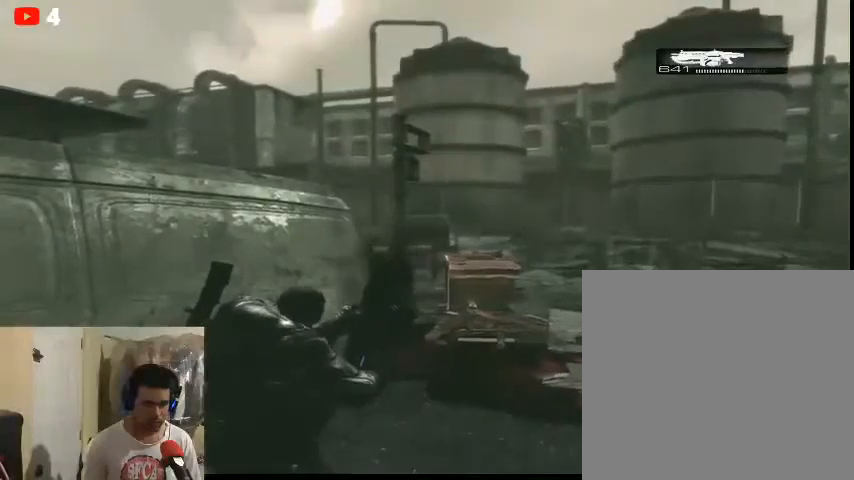
{"buttons": ["B", "L2"], "left_stick": "center", "right_stick": "center", "events": []}
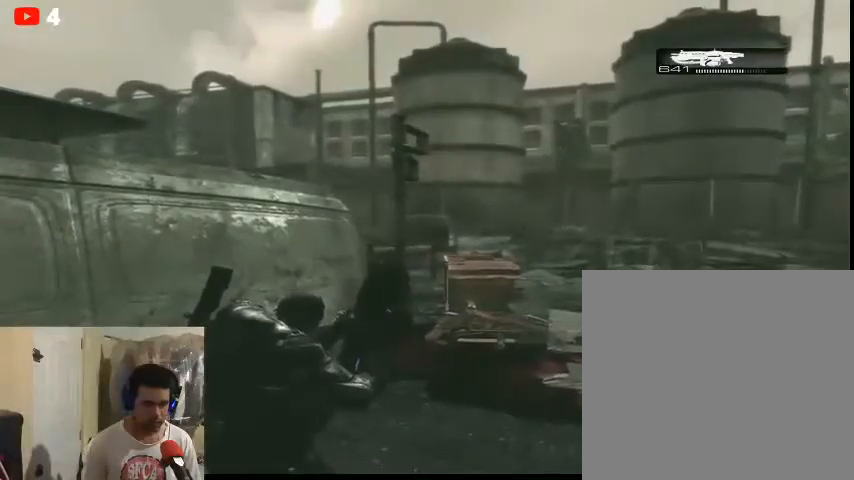
{"buttons": ["B", "L2"], "left_stick": "center", "right_stick": "center", "events": []}
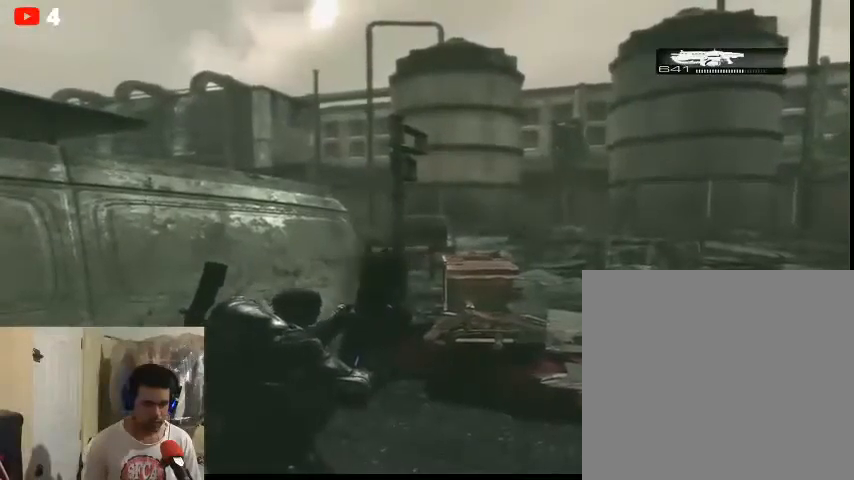
{"buttons": ["L2"], "left_stick": "center", "right_stick": "center", "events": [[500, "B", "up"]]}
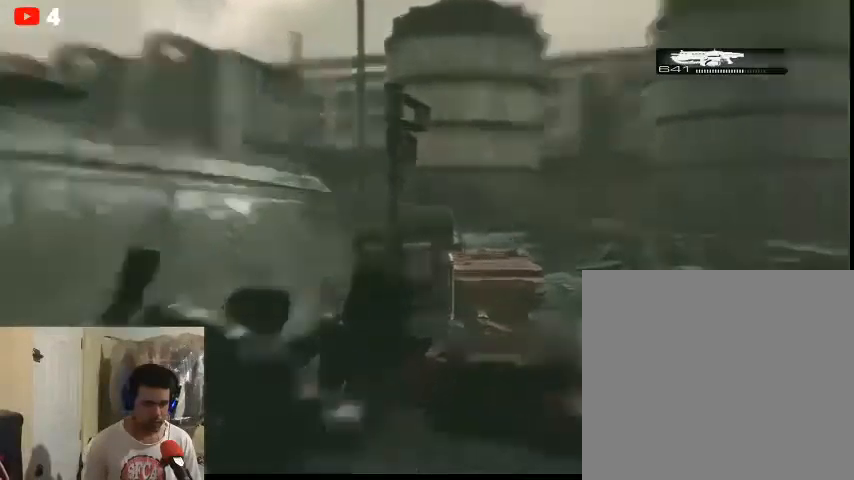
{"buttons": [], "left_stick": "up-left", "right_stick": "center", "events": [[133, "L2", "up"], [167, "left_stick", "right"], [167, "right_stick", "left"], [333, "left_stick", "up"], [333, "right_stick", "center"], [400, "left_stick", "up-left"]]}
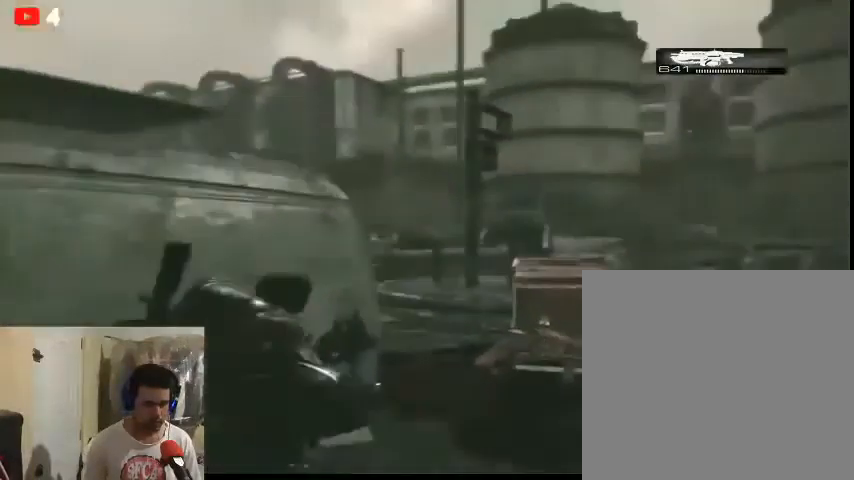
{"buttons": [], "left_stick": "down-left", "right_stick": "left", "events": [[100, "right_stick", "left"], [333, "right_stick", "center"], [400, "right_stick", "left"], [433, "left_stick", "down-left"]]}
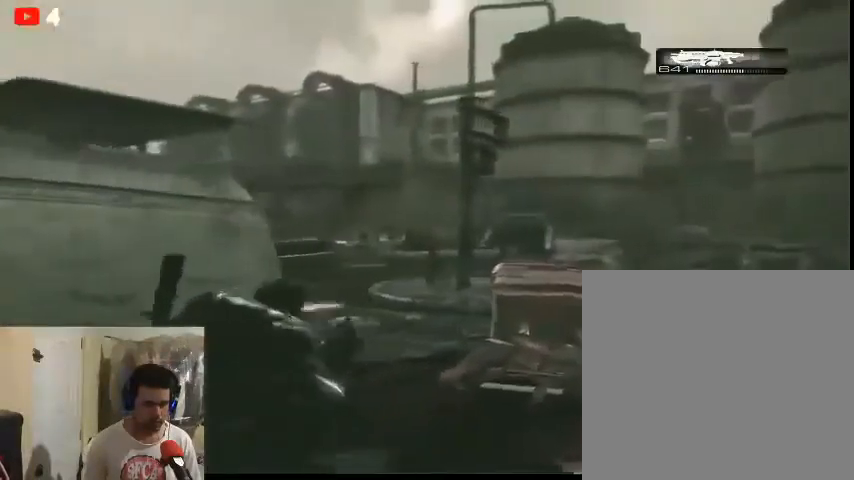
{"buttons": [], "left_stick": "down", "right_stick": "center", "events": [[333, "left_stick", "down"], [500, "right_stick", "center"]]}
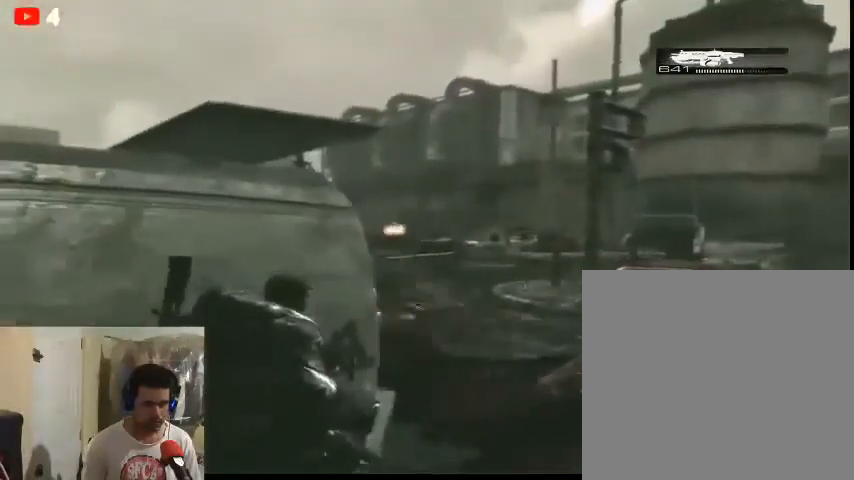
{"buttons": [], "left_stick": "center", "right_stick": "center", "events": [[67, "left_stick", "left"], [267, "left_stick", "center"]]}
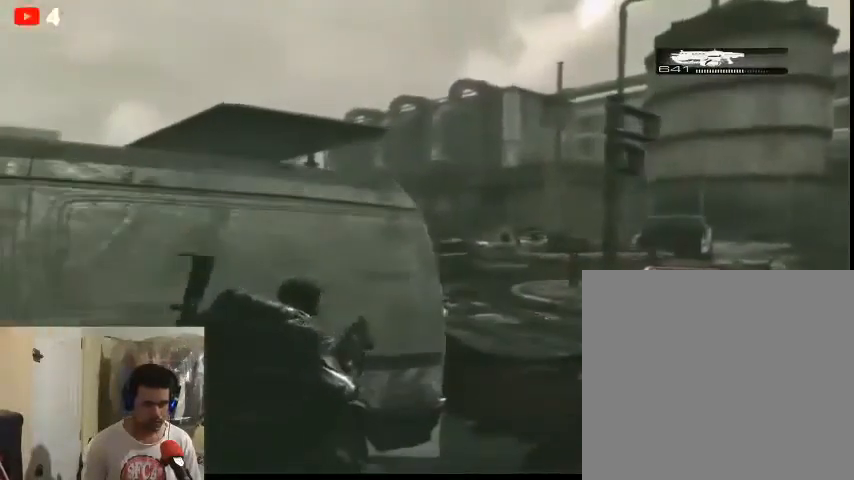
{"buttons": [], "left_stick": "center", "right_stick": "center", "events": [[100, "DPAD_LEFT", "down"], [367, "DPAD_LEFT", "up"]]}
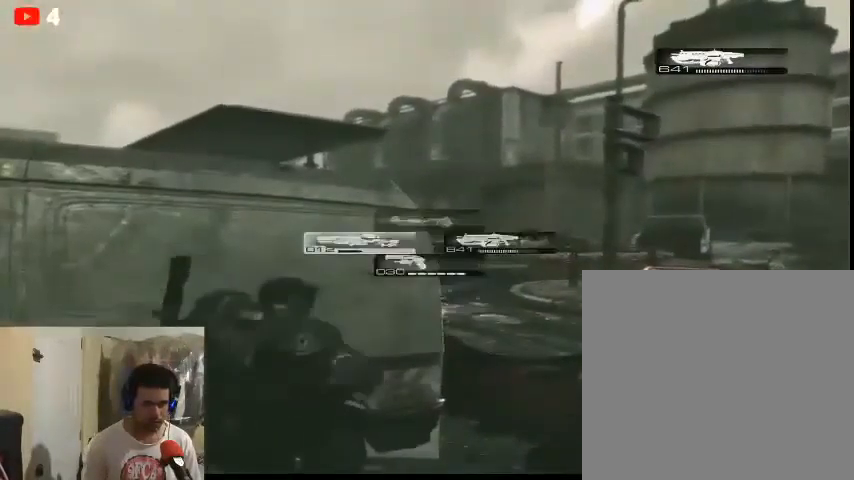
{"buttons": [], "left_stick": "center", "right_stick": "center", "events": [[167, "DPAD_LEFT", "down"], [300, "DPAD_LEFT", "up"]]}